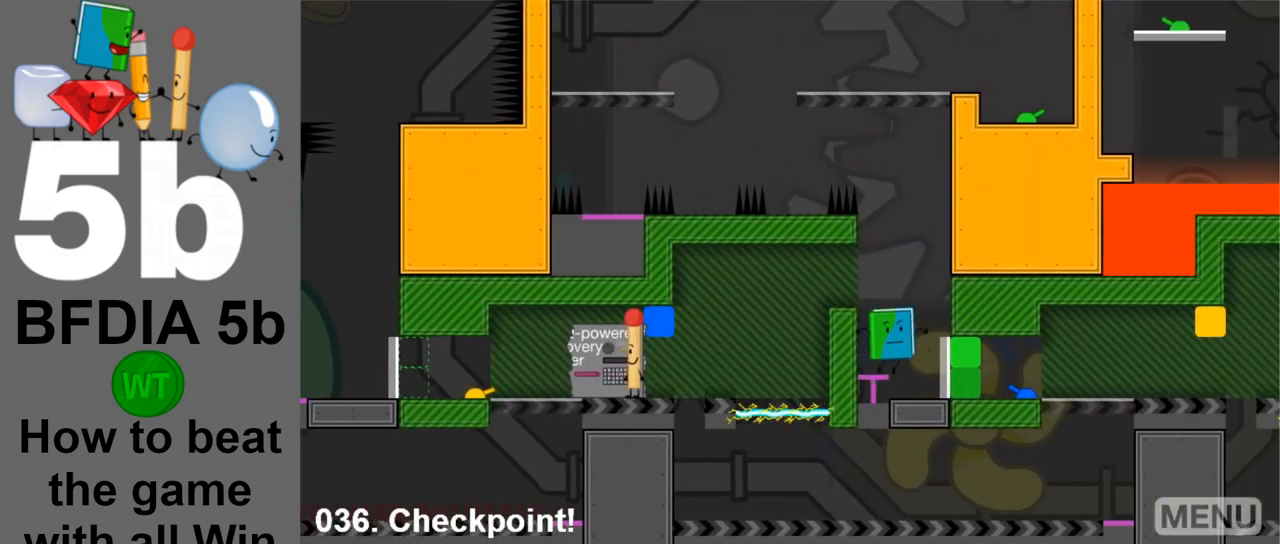
Gameplay with keyboard and mouse; each line is a JSON object with the keys and mouse buttons held at the frame after it. "events" lists presses ("down") and releases ("up") of "down", "left", "r", "return", "right", "space", "up", "z" and "mouse_left" between this image and that frame as [ms after this image, input, new state], when the widget could be followed in between. "mouse_left" = the "left" button of the "mouse" list. No other keys are recorded. Mouse movement is not recorded.
{"keys": ["left"], "mouse": [], "events": [[267, "left", "down"]]}
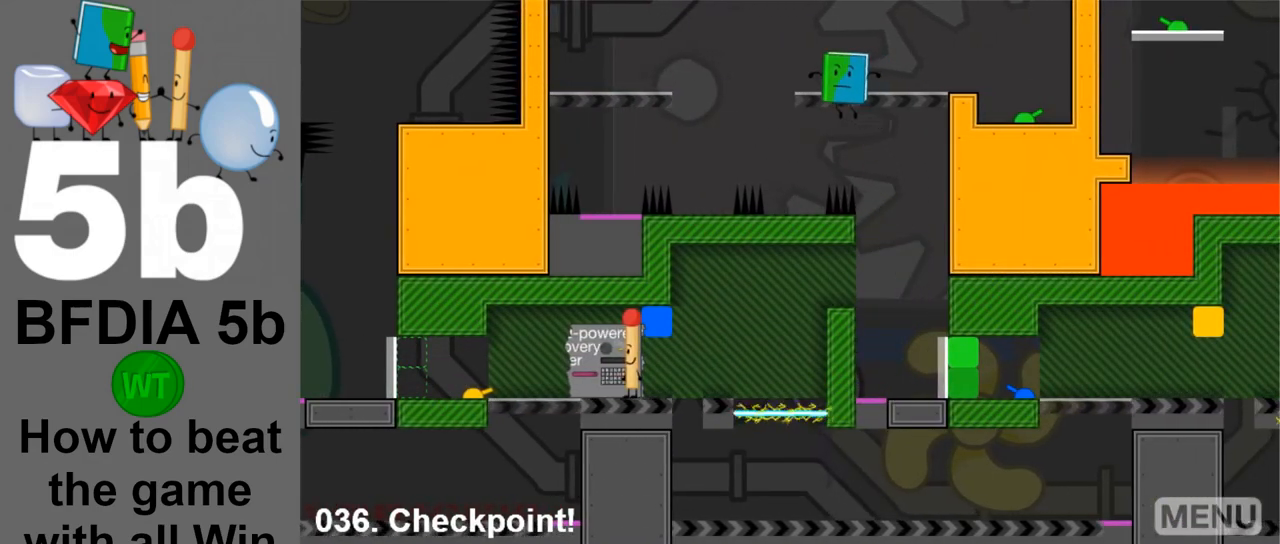
{"keys": [], "mouse": [], "events": [[150, "left", "up"]]}
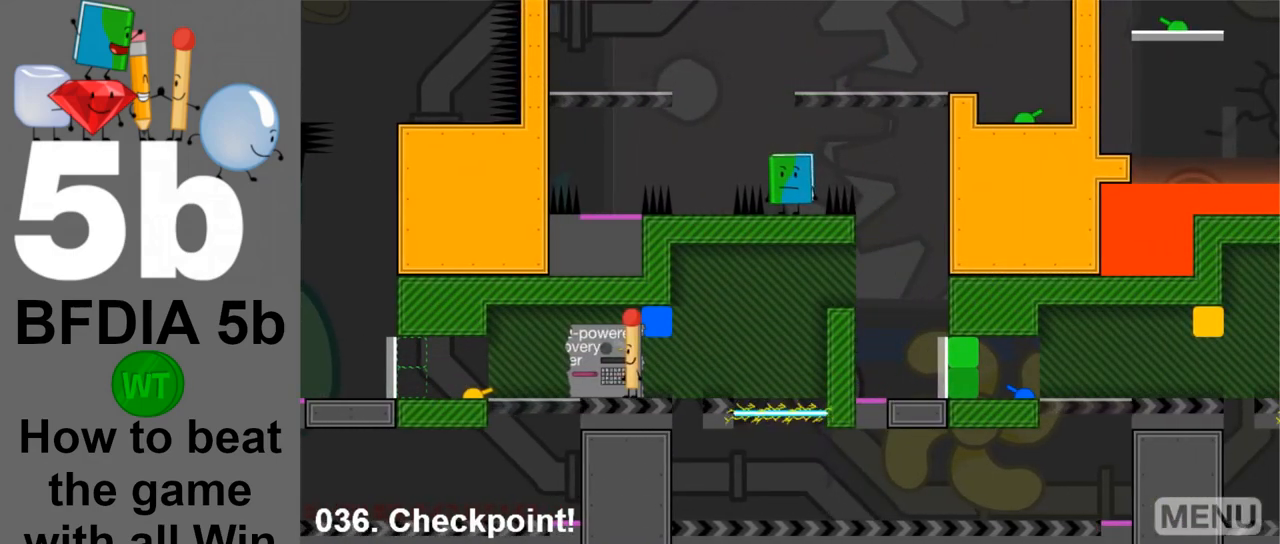
{"keys": [], "mouse": [], "events": [[67, "left", "down"], [67, "space", "down"], [200, "space", "up"], [483, "left", "up"]]}
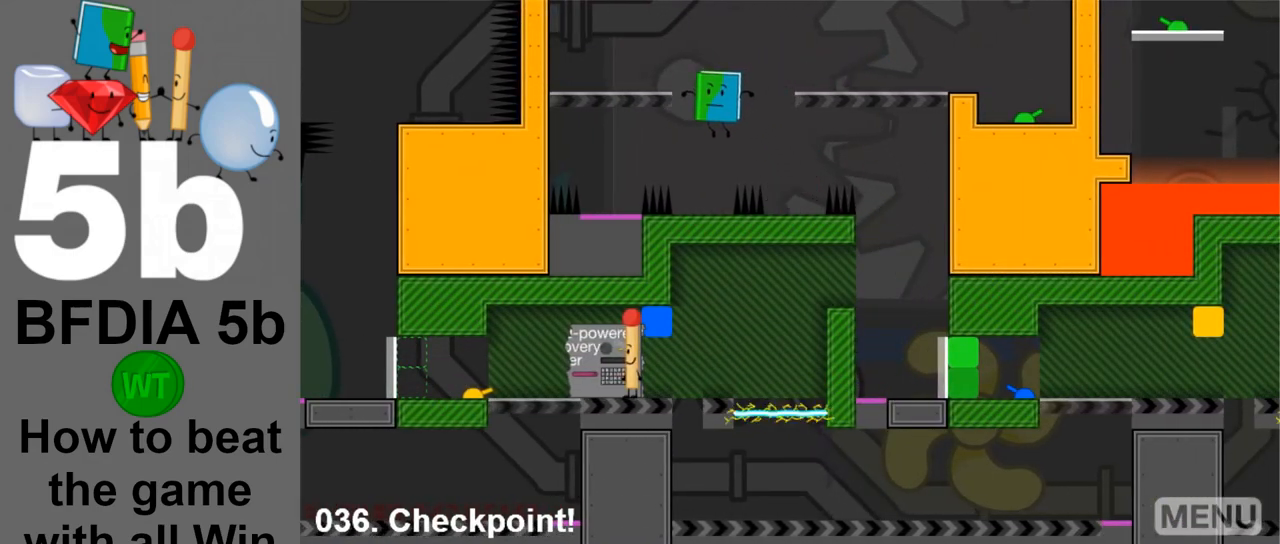
{"keys": ["left", "space"], "mouse": [], "events": [[450, "space", "down"], [500, "left", "down"]]}
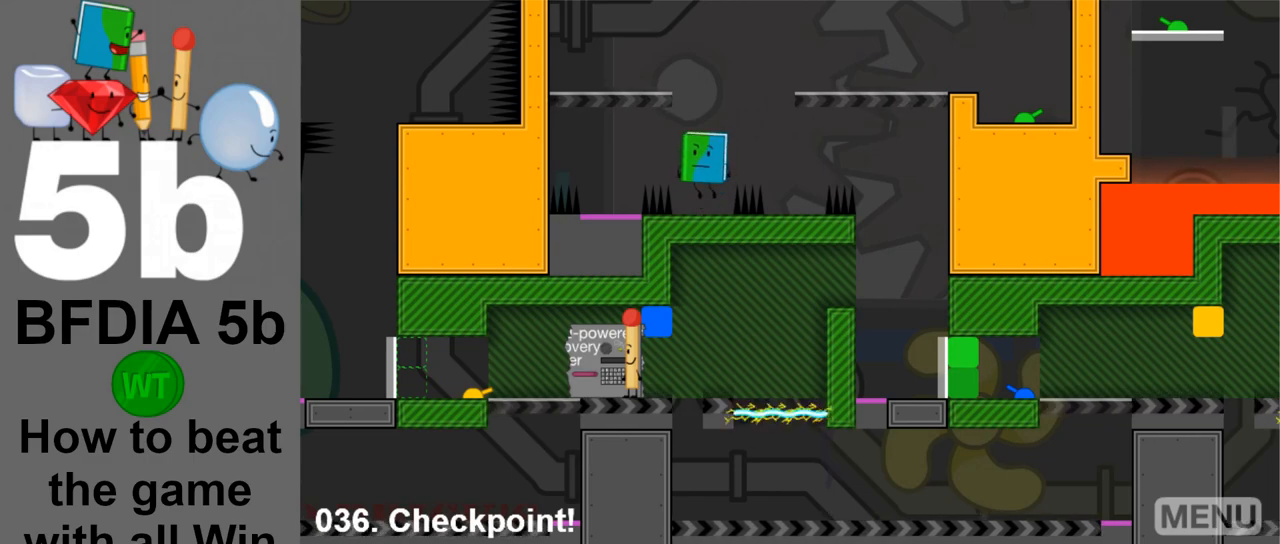
{"keys": [], "mouse": [], "events": [[100, "space", "up"], [383, "left", "up"]]}
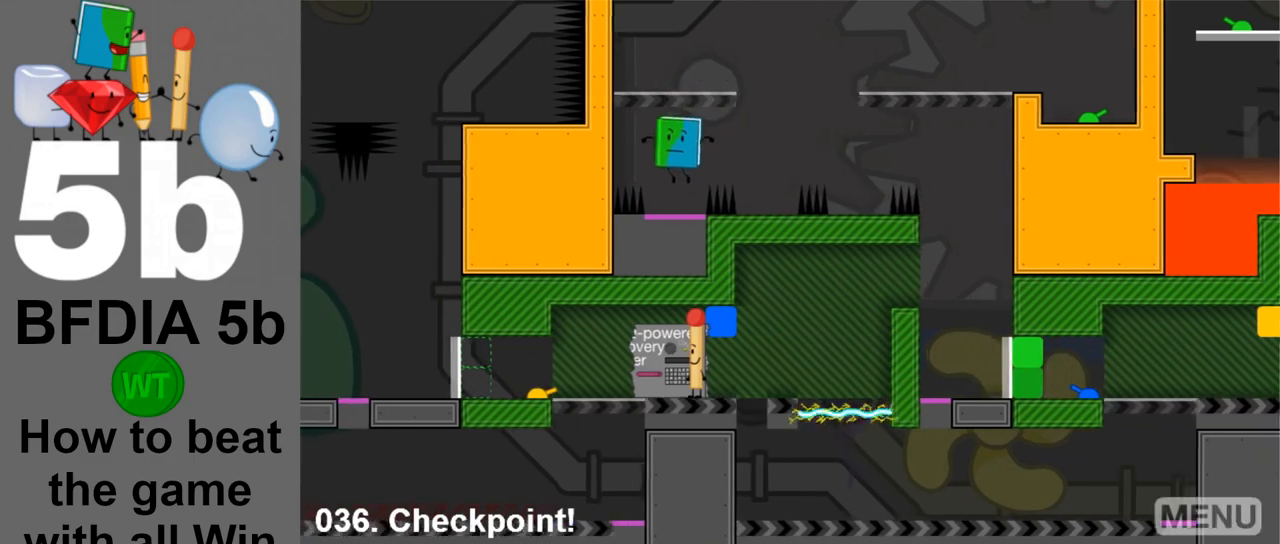
{"keys": ["right"], "mouse": [], "events": [[483, "right", "down"]]}
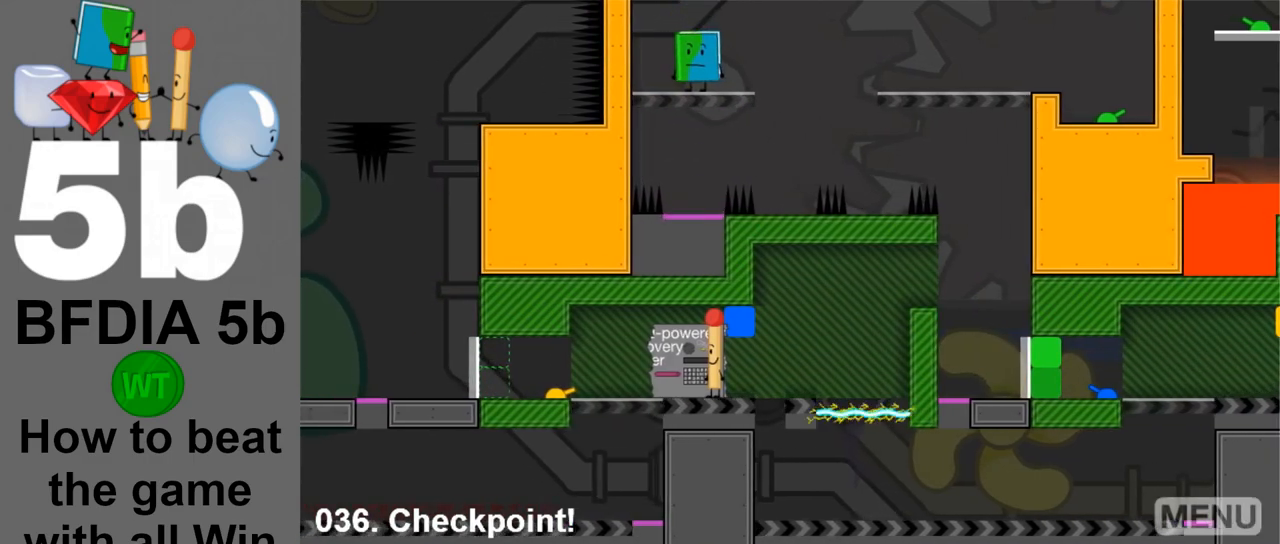
{"keys": ["right"], "mouse": [], "events": [[267, "space", "down"], [450, "space", "up"]]}
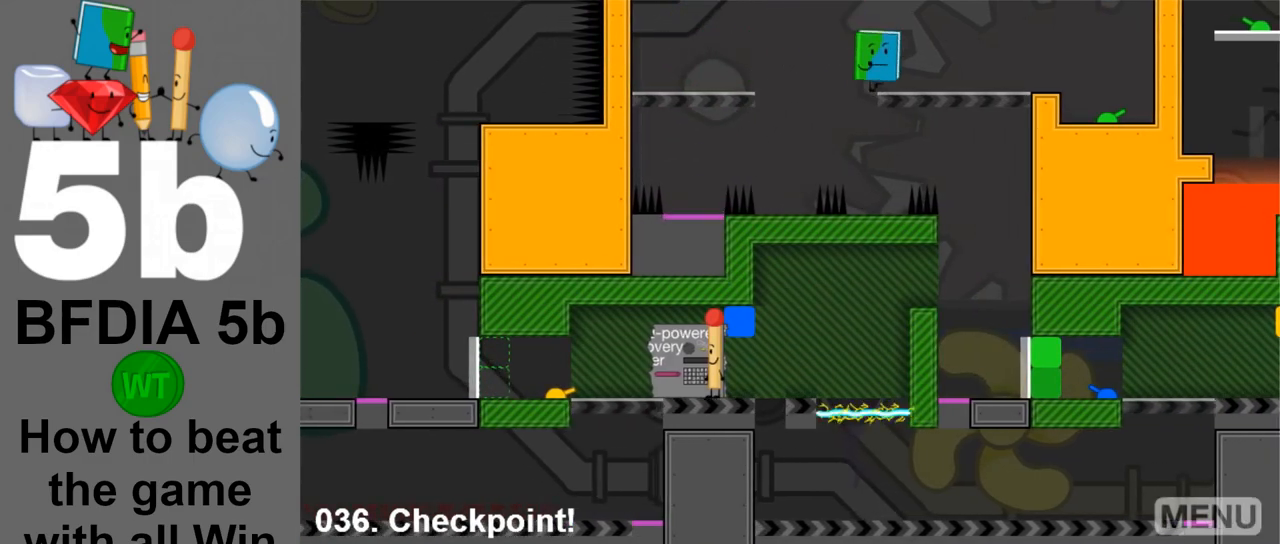
{"keys": ["right"], "mouse": [], "events": []}
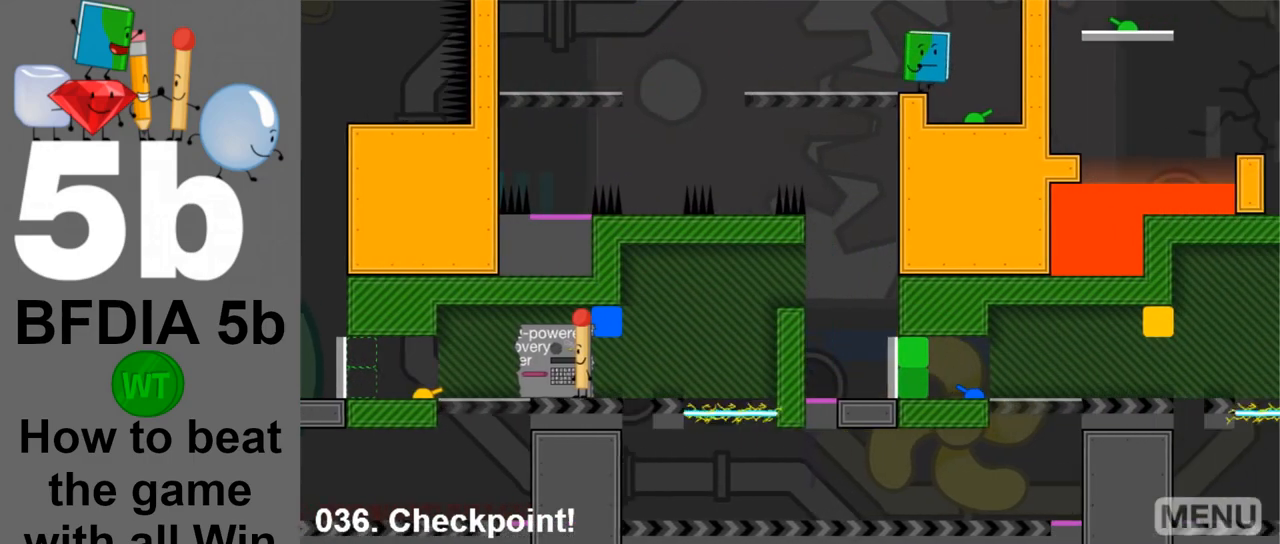
{"keys": ["left"], "mouse": [], "events": [[150, "right", "up"], [250, "left", "down"]]}
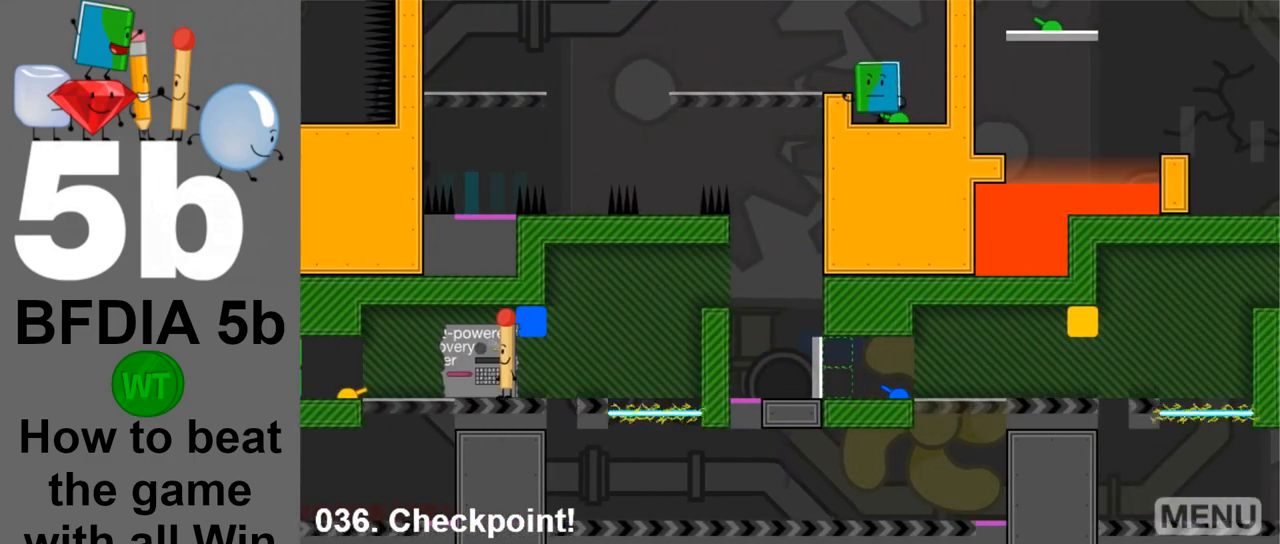
{"keys": ["left"], "mouse": [], "events": [[33, "space", "down"], [217, "space", "up"]]}
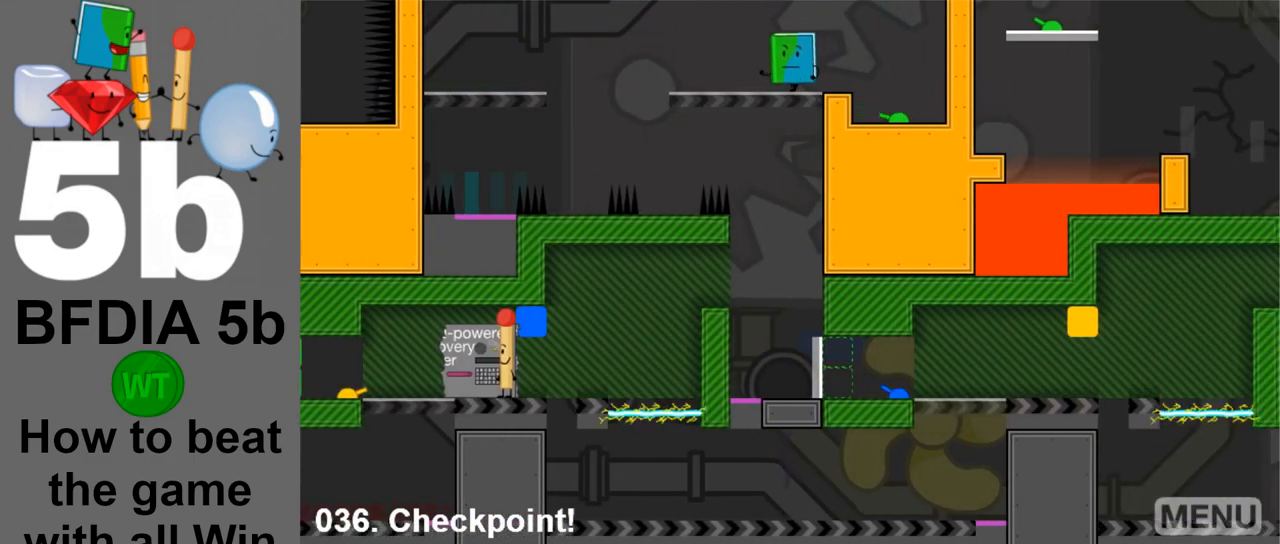
{"keys": ["left", "space"], "mouse": [], "events": [[133, "space", "down"]]}
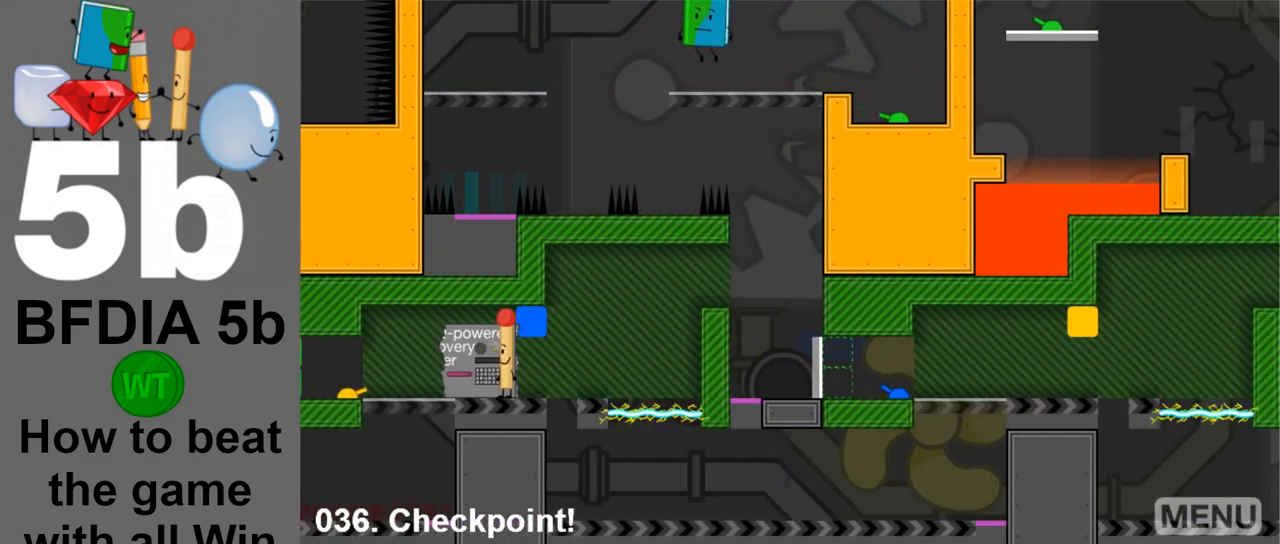
{"keys": ["left"], "mouse": [], "events": [[67, "space", "up"], [300, "space", "down"], [483, "space", "up"]]}
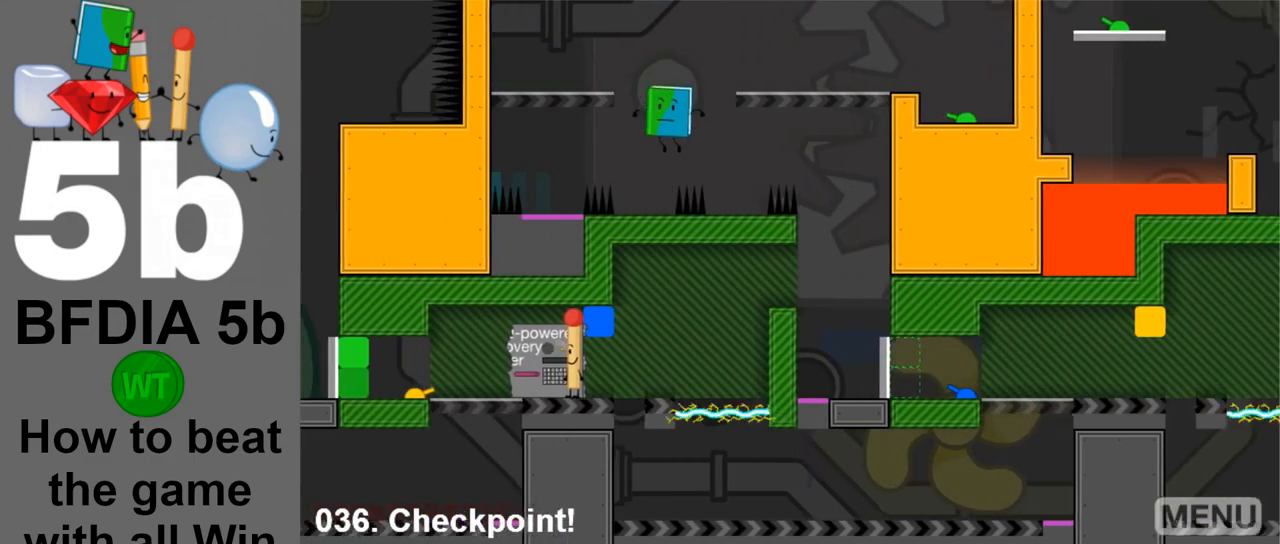
{"keys": [], "mouse": [], "events": [[83, "left", "up"]]}
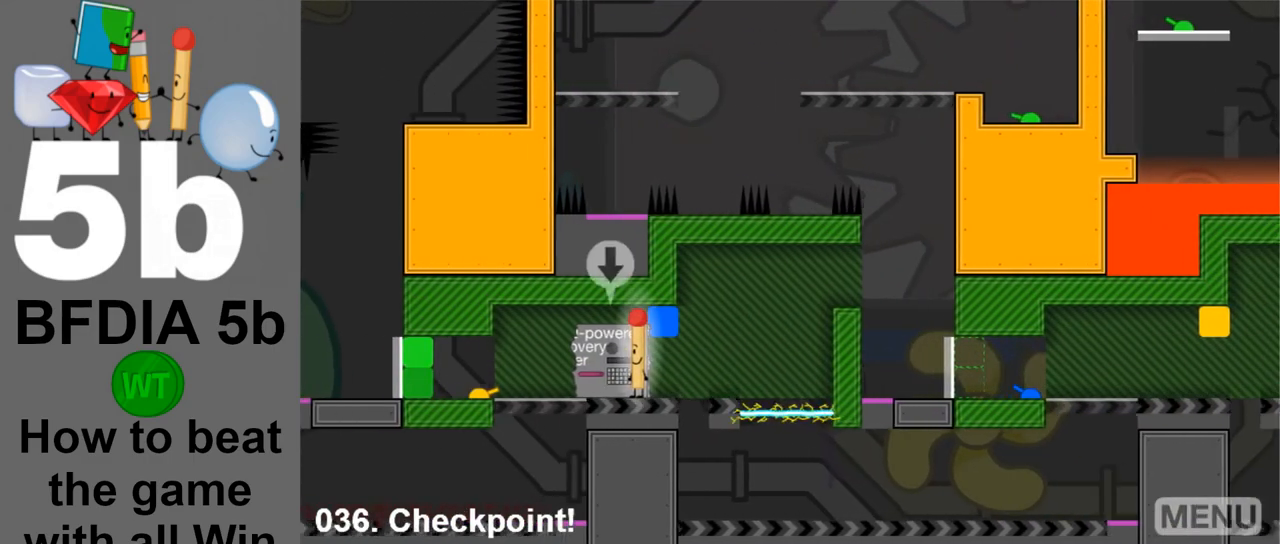
{"keys": [], "mouse": [], "events": [[183, "down", "down"], [283, "down", "up"], [383, "up", "down"], [467, "up", "up"]]}
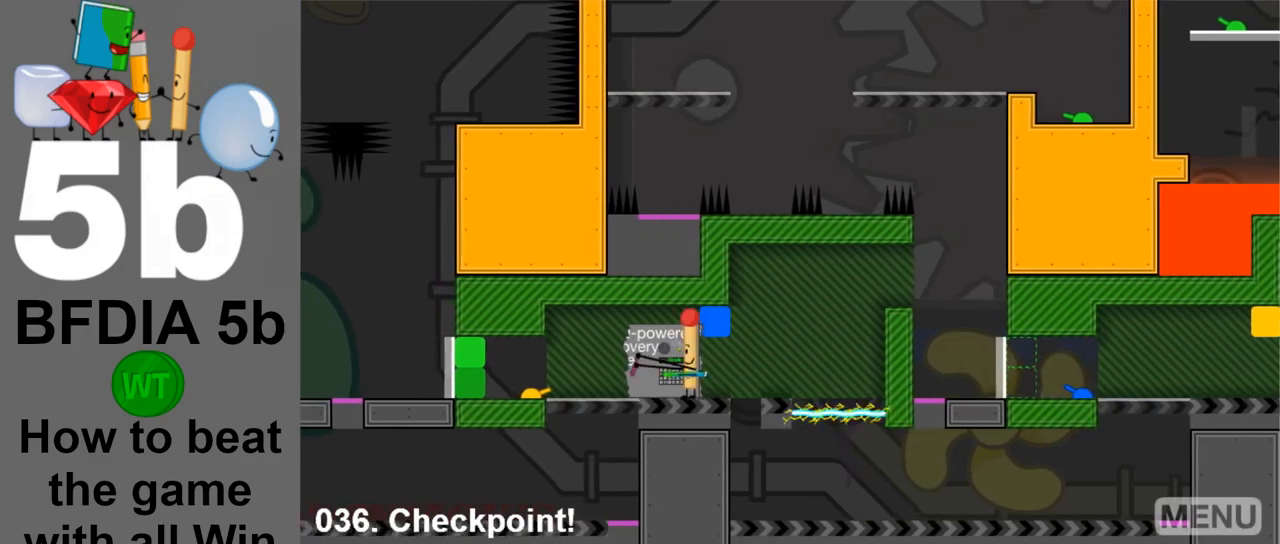
{"keys": [], "mouse": [], "events": []}
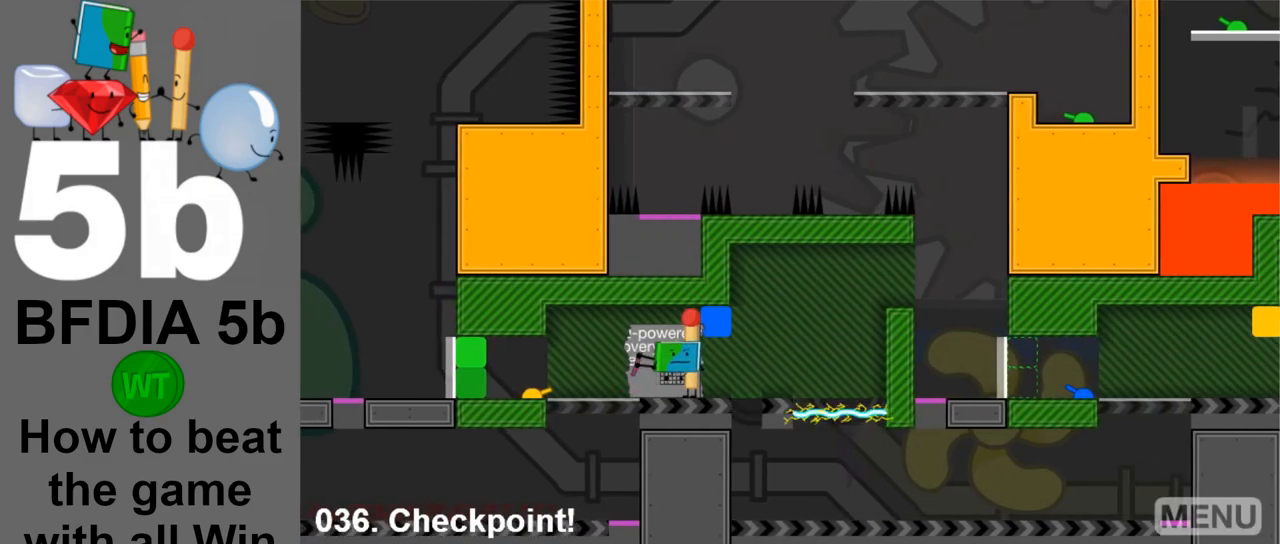
{"keys": [], "mouse": [], "events": [[450, "z", "down"], [500, "z", "up"]]}
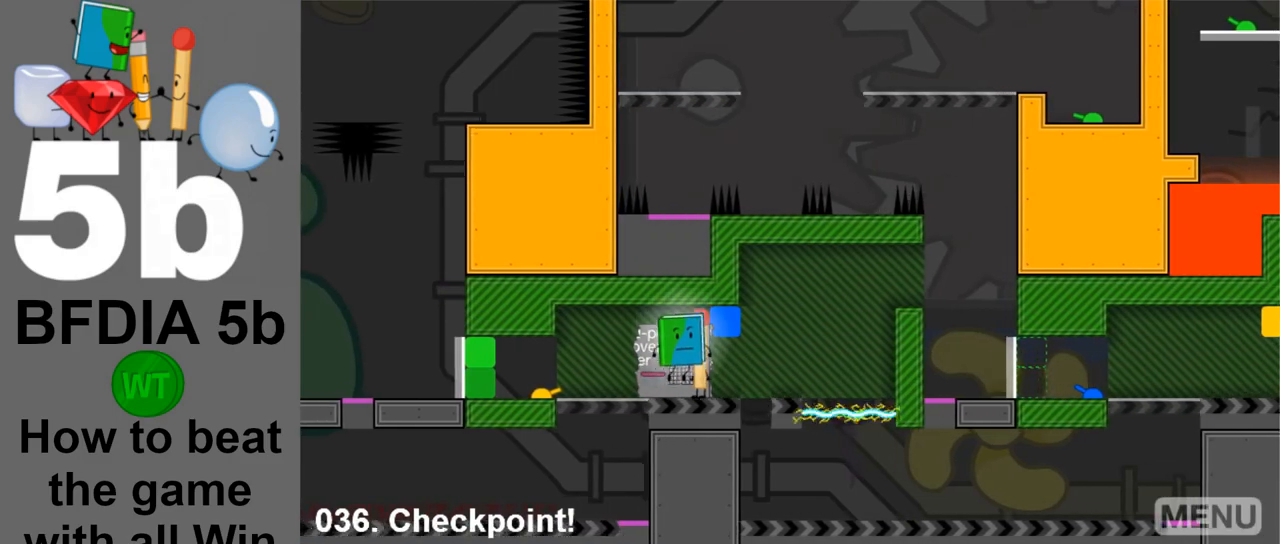
{"keys": ["right"], "mouse": [], "events": [[283, "right", "down"]]}
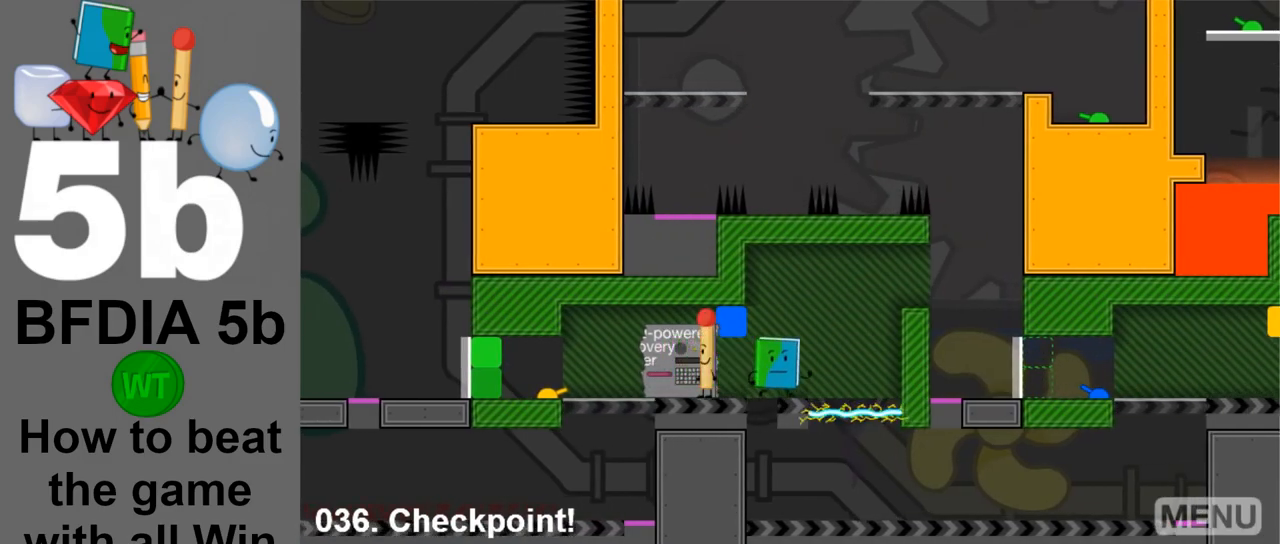
{"keys": ["right"], "mouse": [], "events": [[17, "space", "down"], [200, "space", "up"]]}
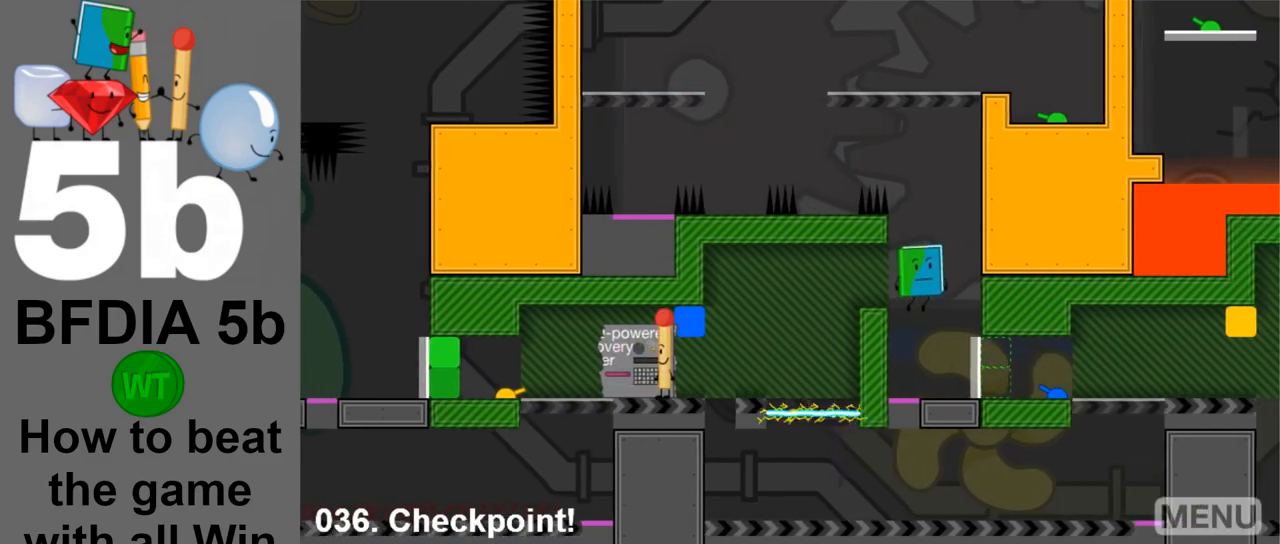
{"keys": [], "mouse": [], "events": [[167, "right", "up"]]}
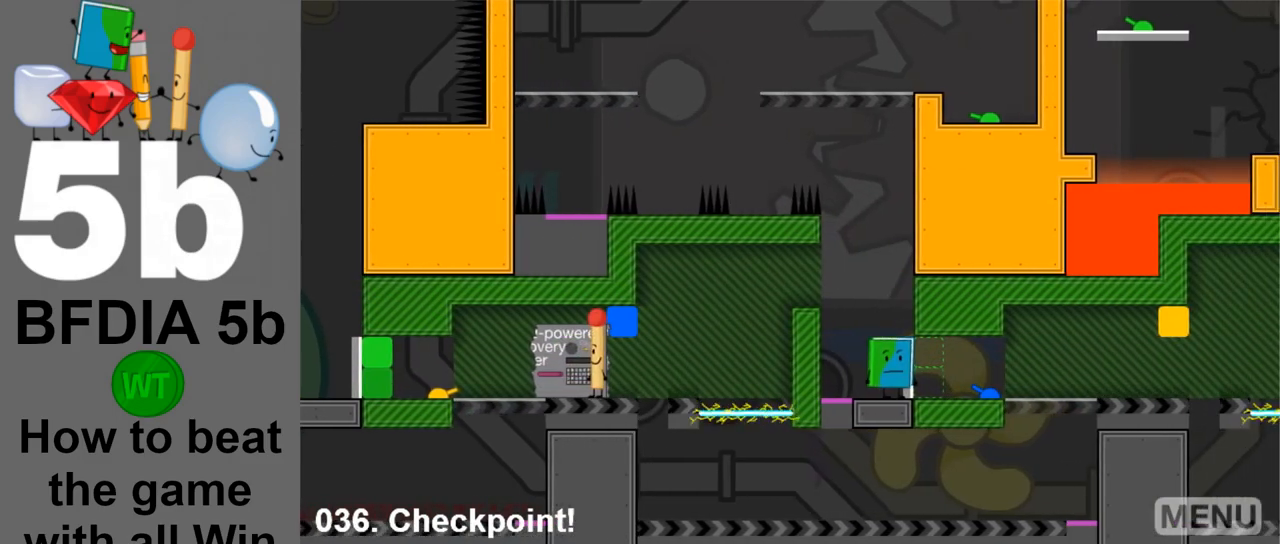
{"keys": ["right"], "mouse": [], "events": [[183, "right", "down"]]}
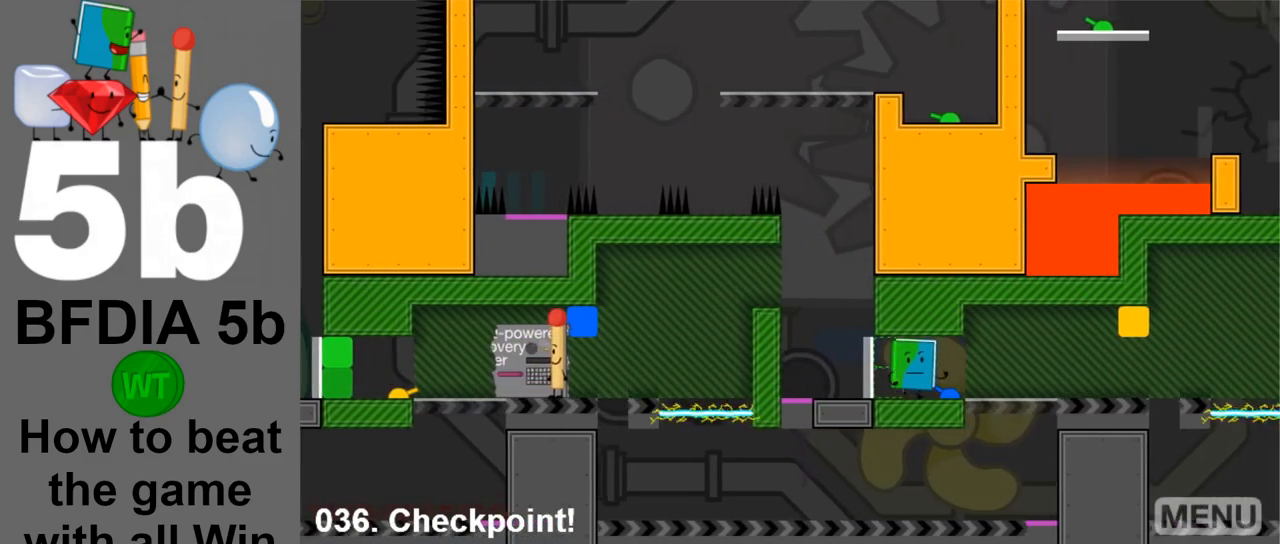
{"keys": [], "mouse": [], "events": [[250, "right", "up"]]}
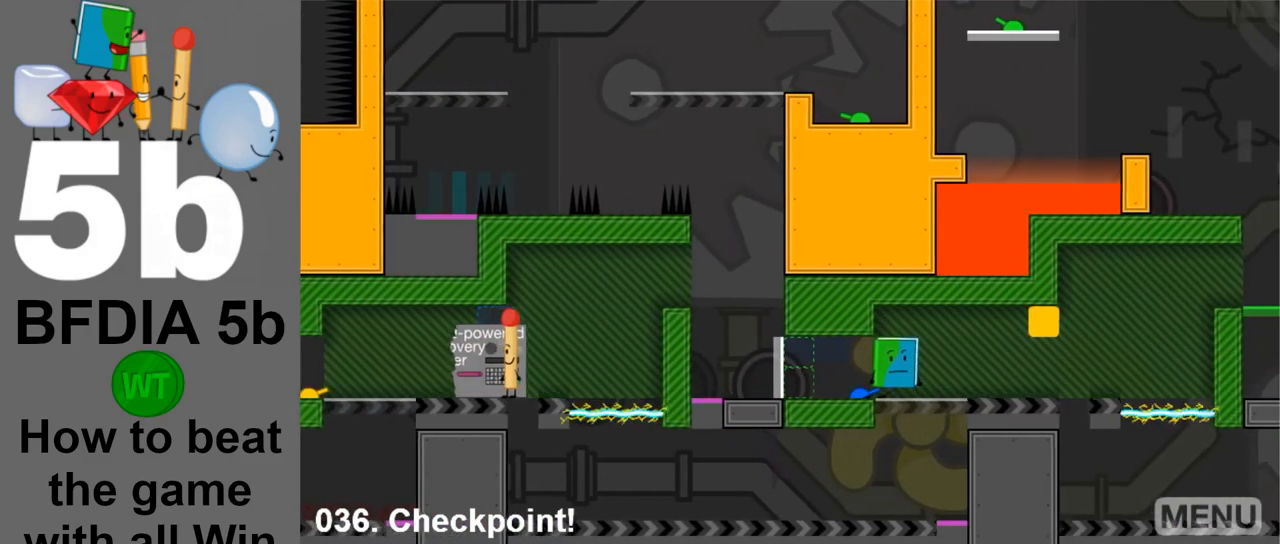
{"keys": [], "mouse": [], "events": []}
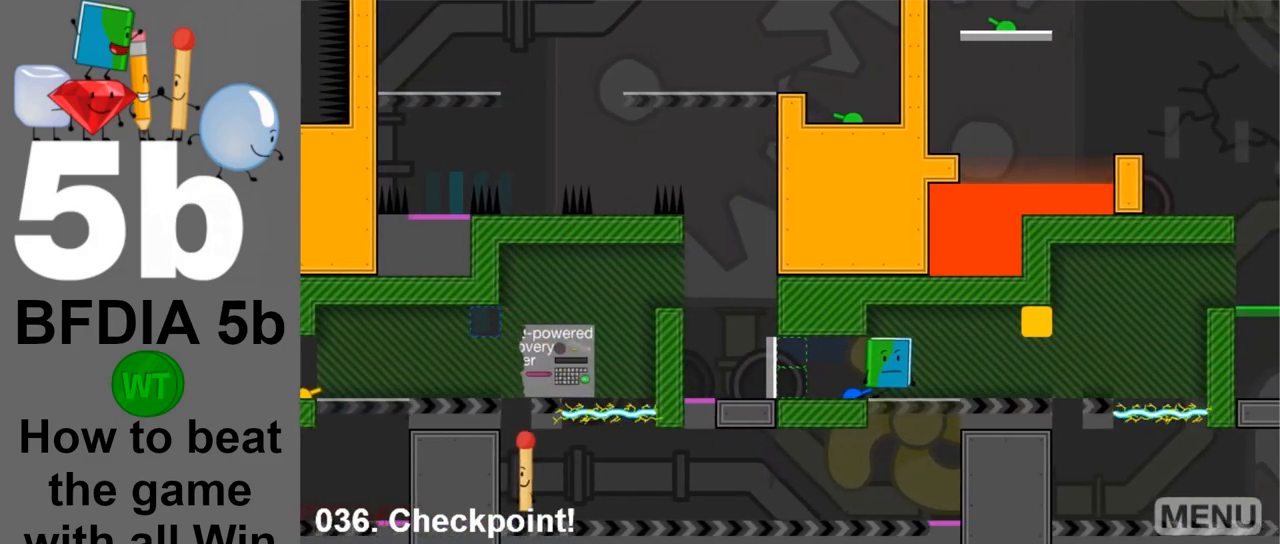
{"keys": ["left"], "mouse": [], "events": [[100, "right", "down"], [417, "right", "up"], [467, "left", "down"]]}
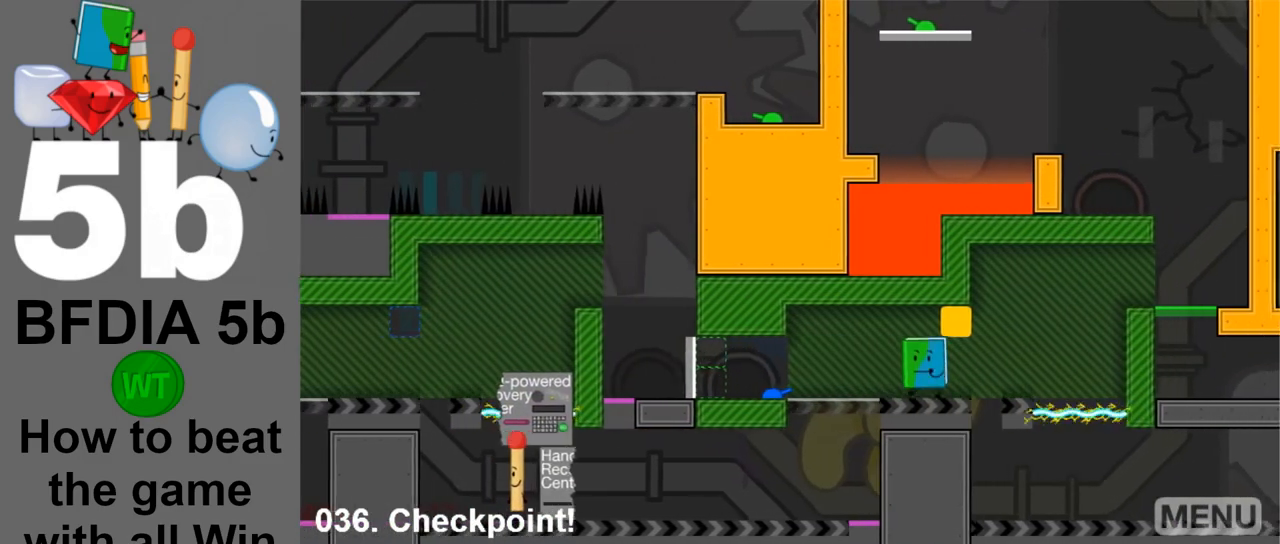
{"keys": ["right"], "mouse": [], "events": [[433, "left", "up"], [433, "right", "down"]]}
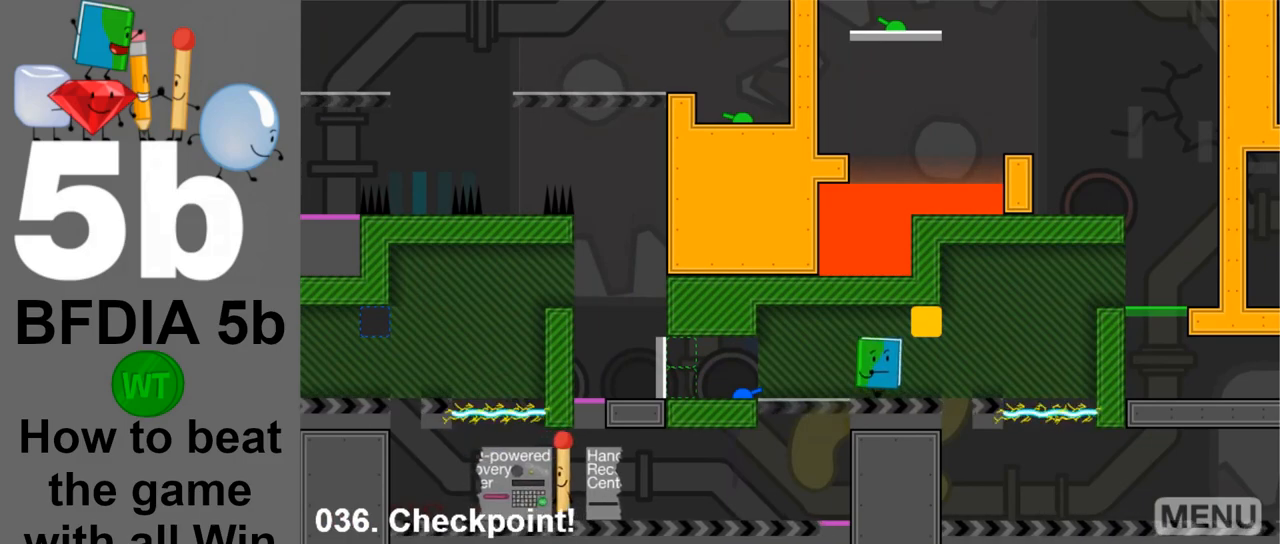
{"keys": ["right"], "mouse": [], "events": [[317, "space", "down"], [500, "space", "up"]]}
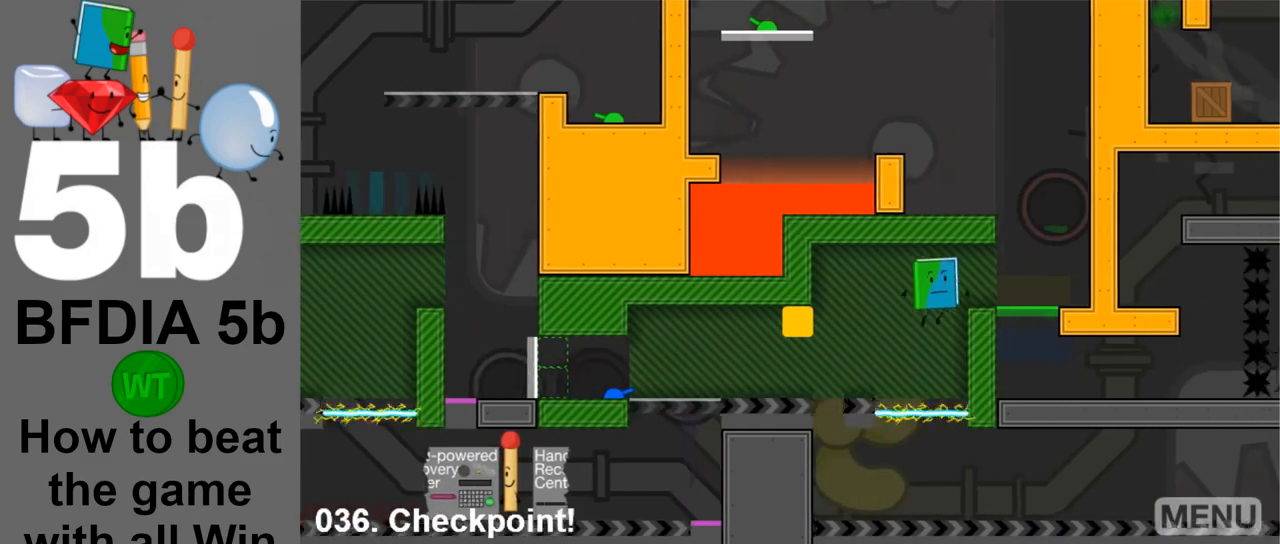
{"keys": [], "mouse": [], "events": [[467, "right", "up"]]}
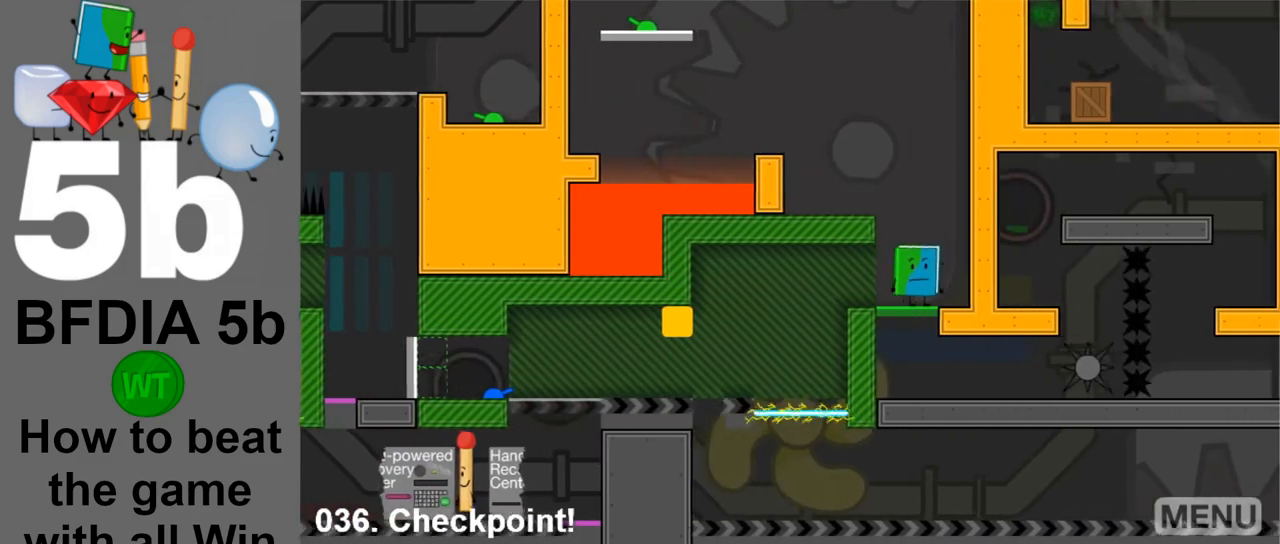
{"keys": [], "mouse": [], "events": [[17, "space", "down"], [117, "left", "down"], [200, "space", "up"], [433, "left", "up"]]}
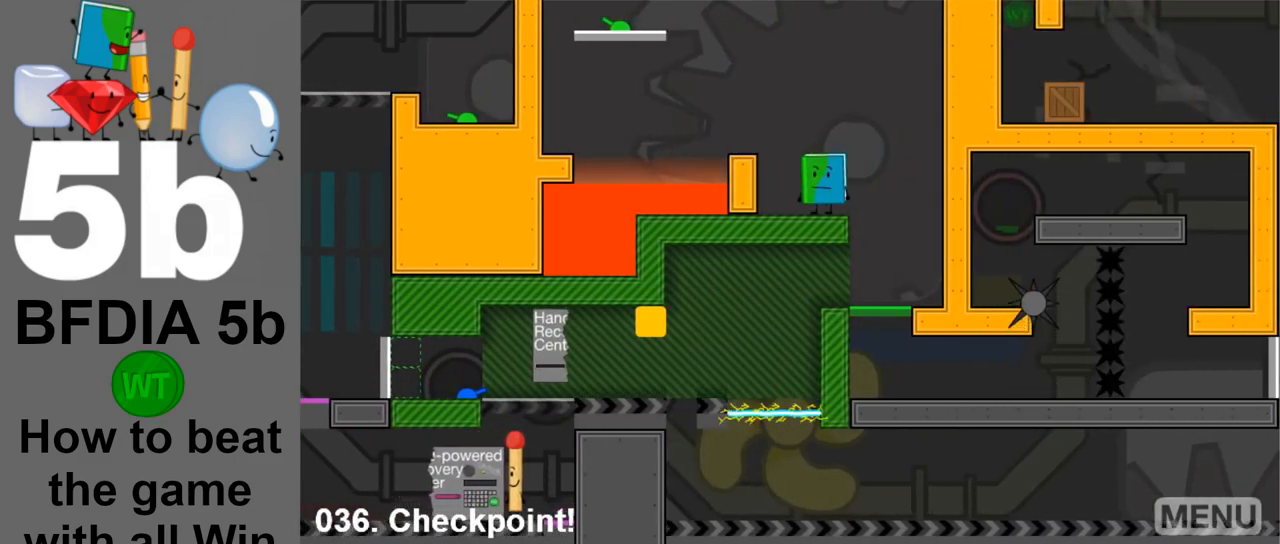
{"keys": [], "mouse": [], "events": [[133, "space", "down"], [167, "left", "down"], [317, "space", "up"], [450, "left", "up"]]}
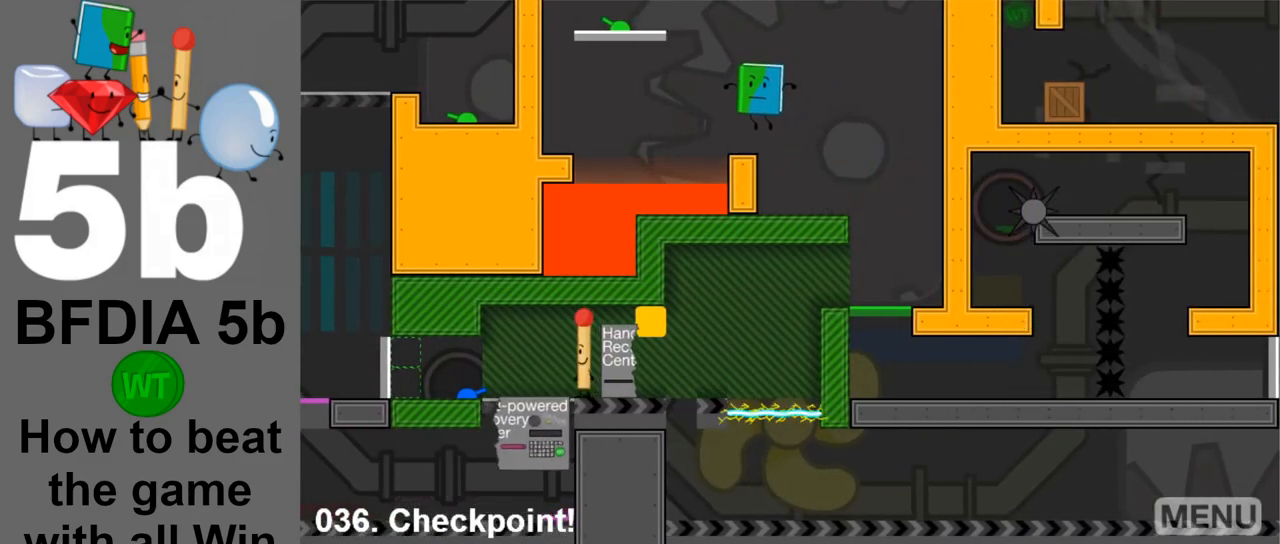
{"keys": [], "mouse": [], "events": []}
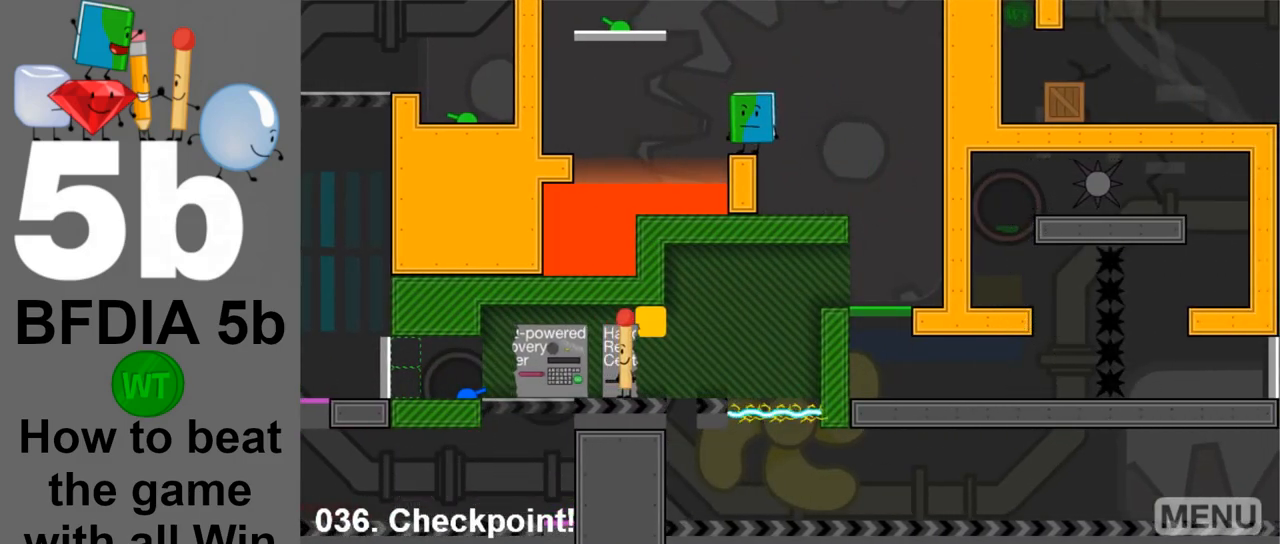
{"keys": ["left"], "mouse": [], "events": [[433, "left", "down"]]}